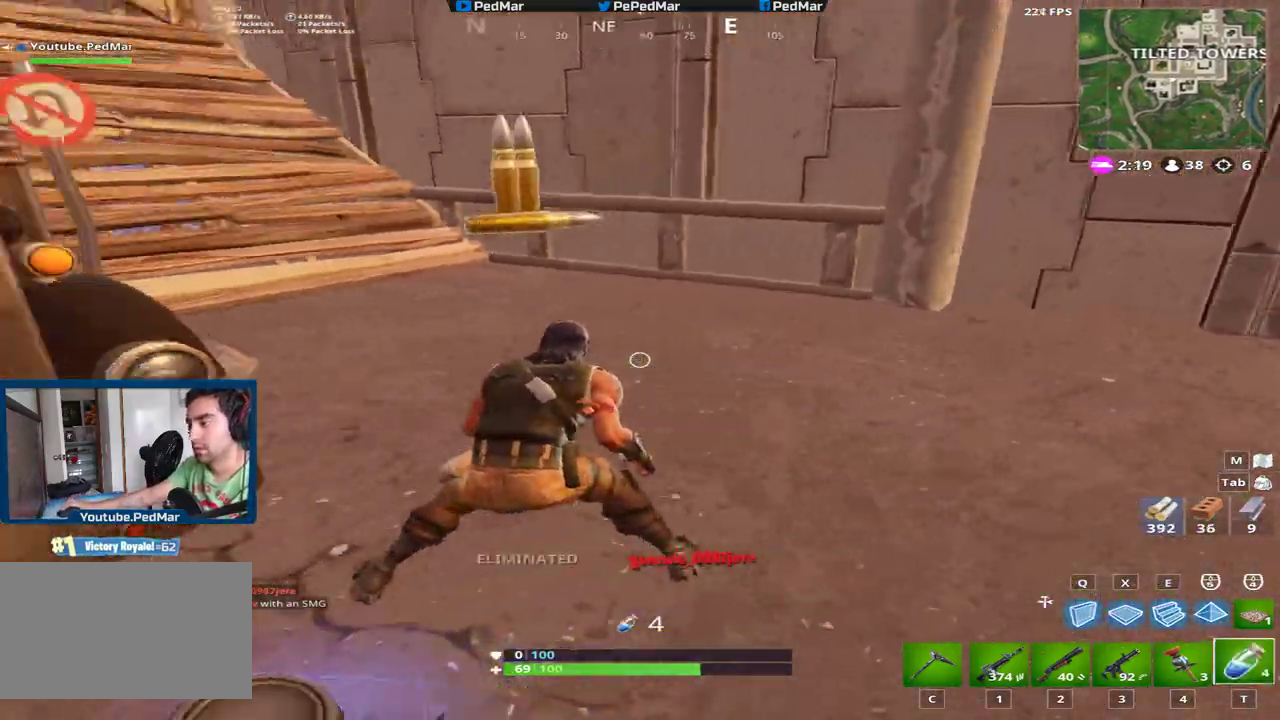
Gameplay with keyboard and mouse; each line is a JSON object with the keys and mouse buttons held at the frame after it. "events" lists presses ("down") and releases ("up") of "a", "c", "ctrl", "d", "e", "f", "q", "r", "s", "shift", "space", "tab", "w", "x", "z", "mouse_left", "mouse_wheel", "mouse_right", "mouse_mb4" and "mouse_mb5" between this image and that frame as [ms after this image, input, new state], when the widget could be followed in between. "mouse_left", "mouse_wheel", "mouse_right", "mouse_mb4", "mouse_mb5" = the "left", "wheel", "right", "mb4", "mb5" buttons of the "mouse" list. No other keys are recorded. "wheel" means that the mouse wheel is clicked or scrolled. Not read: mouse_move.
{"keys": ["a", "f", "shift"], "mouse": [], "events": [[83, "s", "up"], [484, "f", "down"]]}
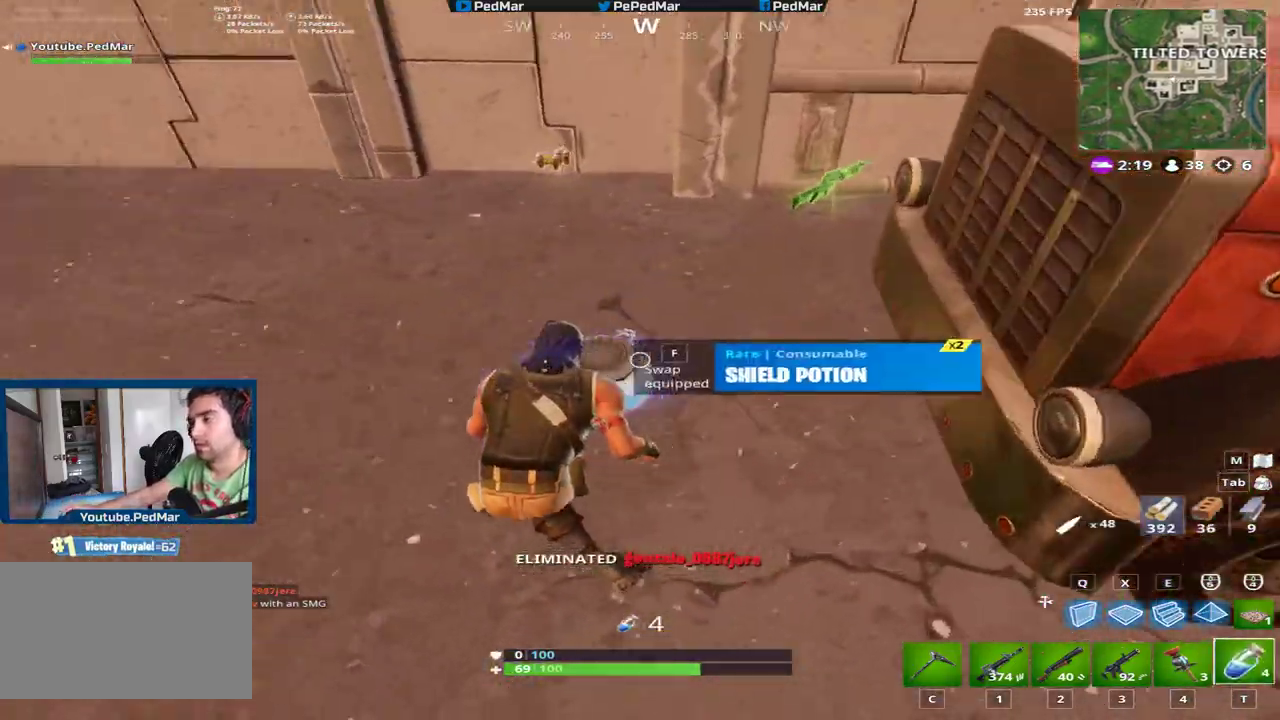
{"keys": ["a", "w"], "mouse": [], "events": [[50, "w", "down"], [66, "f", "up"], [500, "shift", "up"]]}
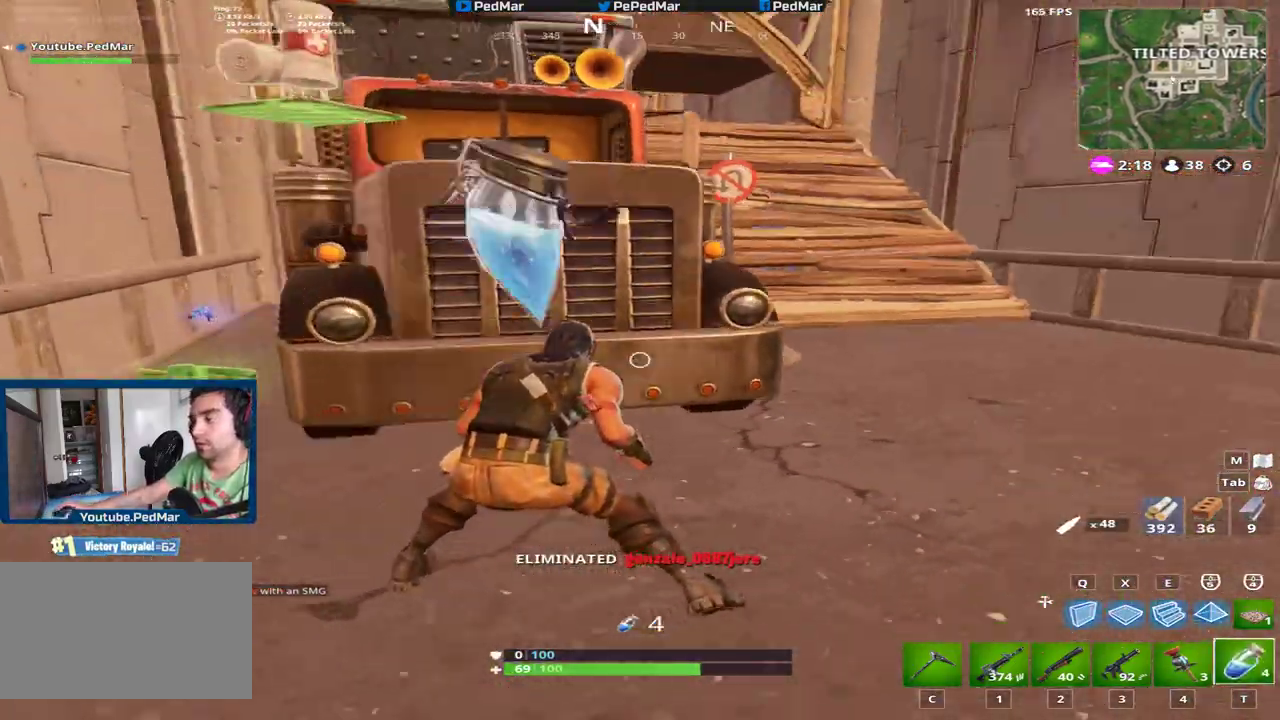
{"keys": [], "mouse": [], "events": [[17, "a", "up"], [83, "w", "up"], [200, "mouse_left", "down"], [284, "mouse_left", "up"], [367, "mouse_left", "down"], [484, "mouse_left", "up"]]}
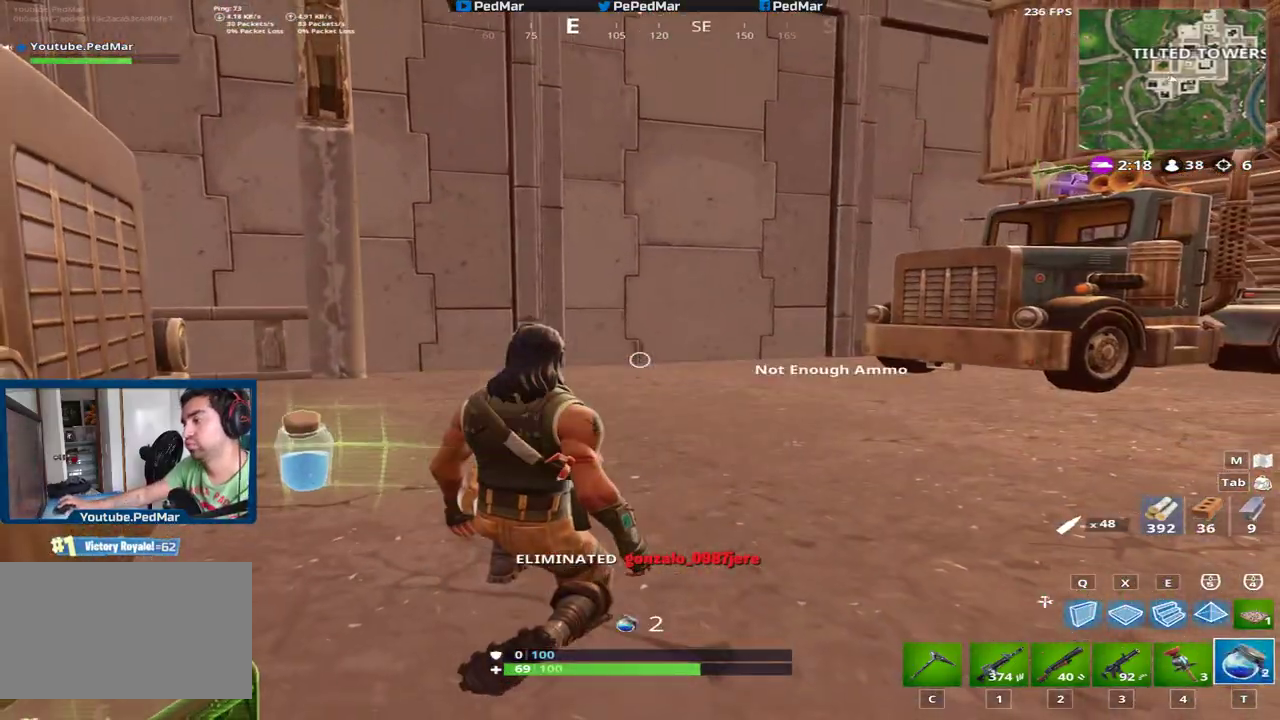
{"keys": [], "mouse": [], "events": [[33, "mouse_left", "down"], [133, "mouse_left", "up"], [166, "mouse_left", "down"], [266, "mouse_left", "up"]]}
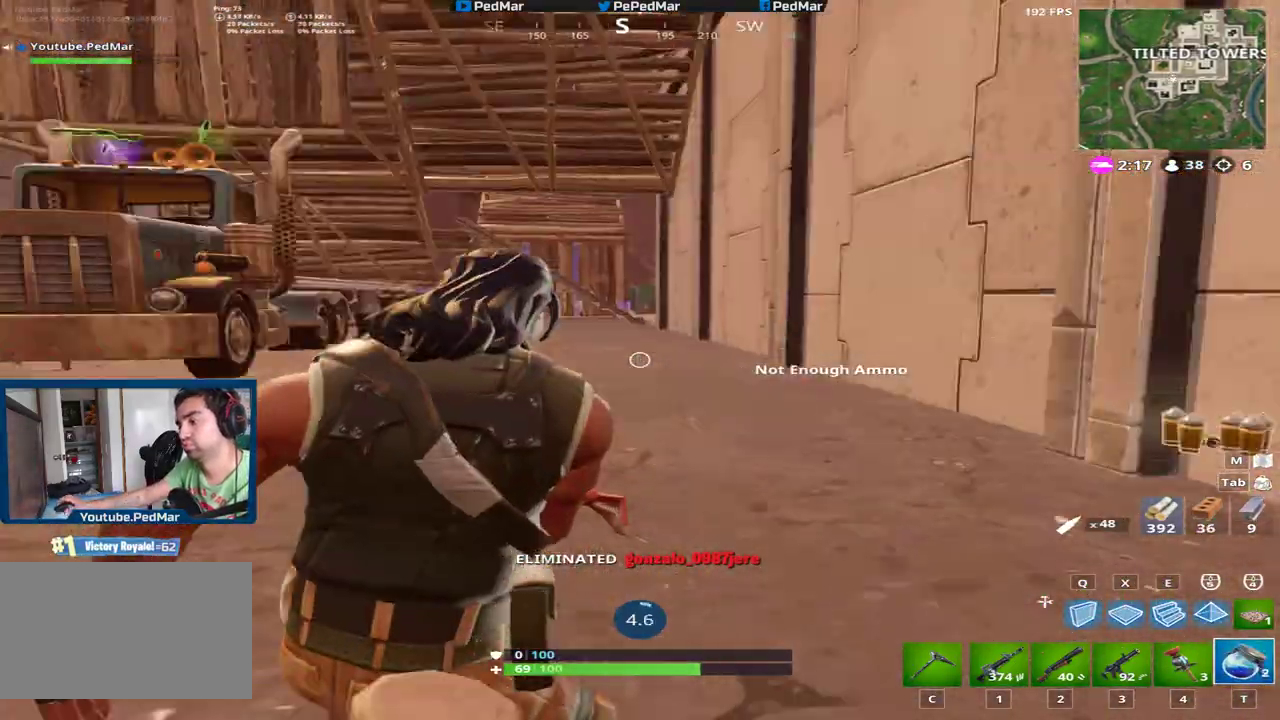
{"keys": [], "mouse": [], "events": []}
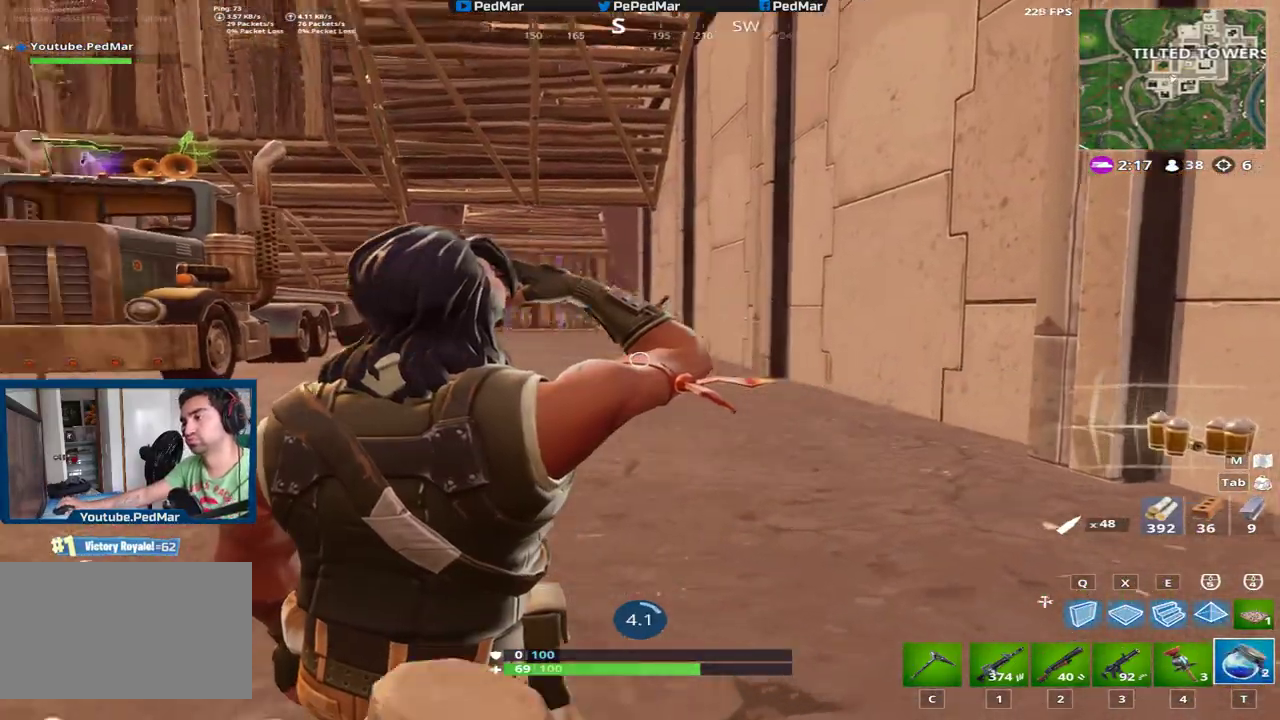
{"keys": [], "mouse": [], "events": []}
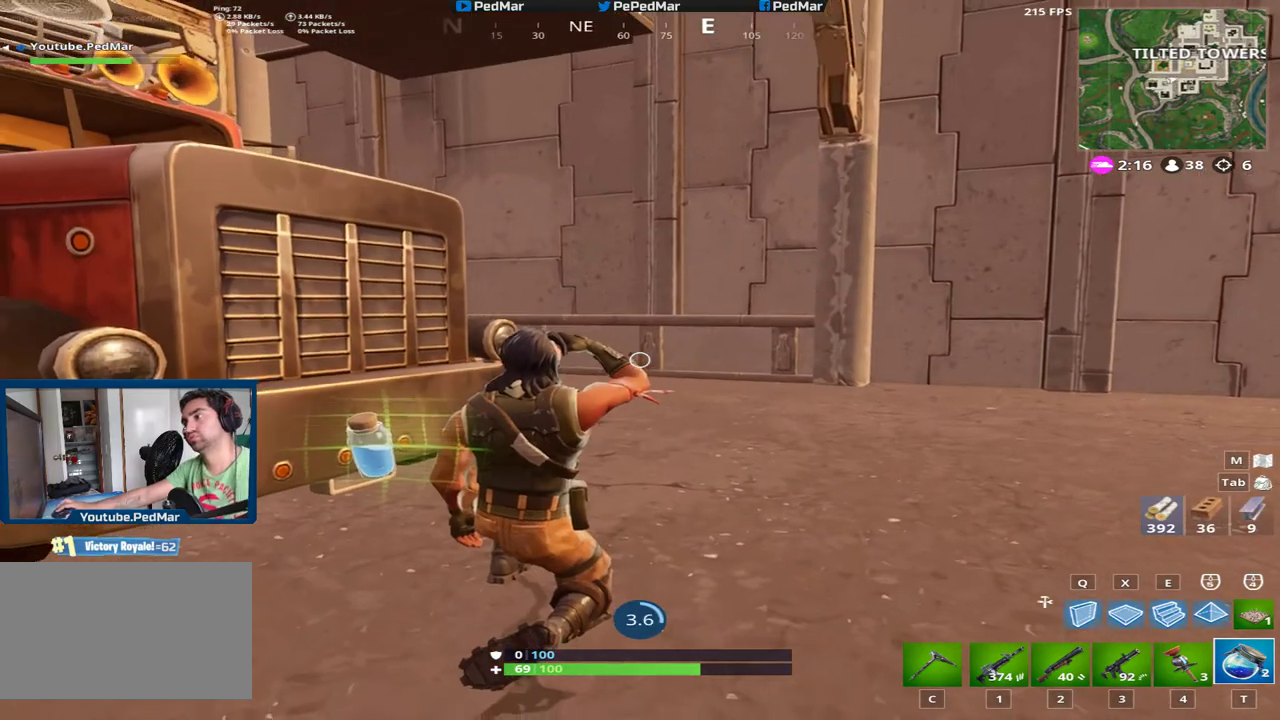
{"keys": [], "mouse": [], "events": []}
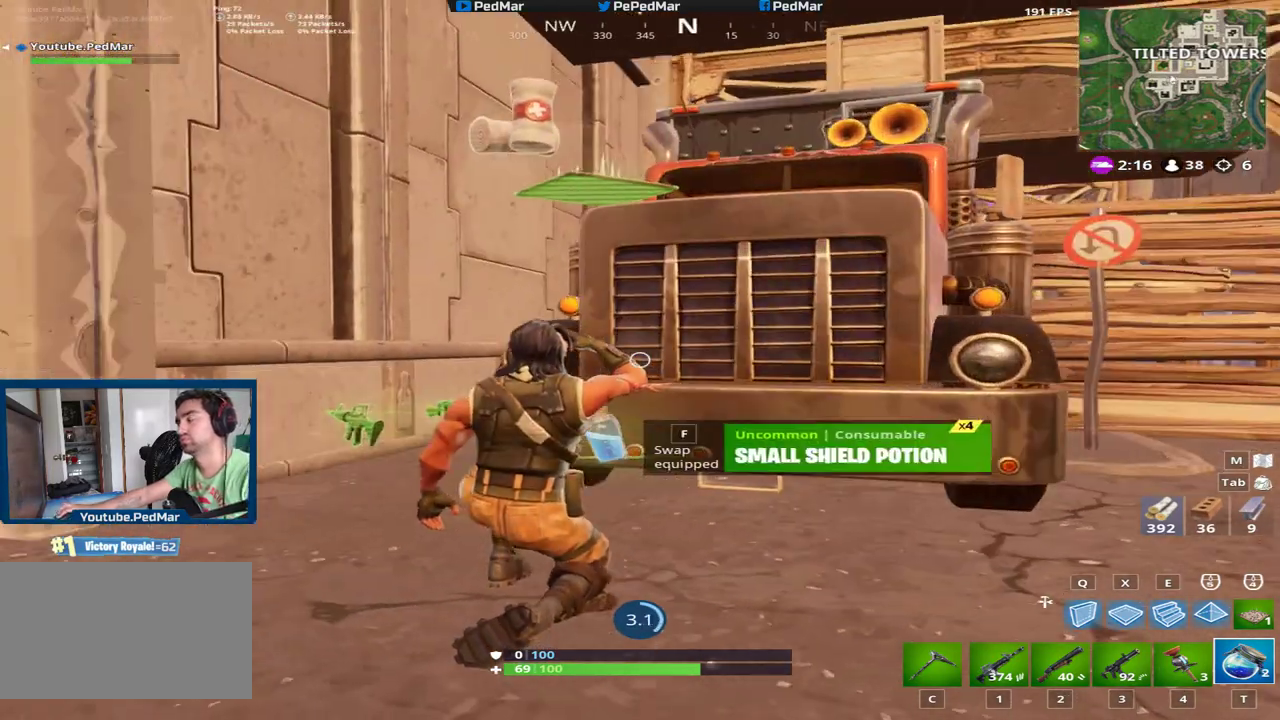
{"keys": [], "mouse": [], "events": []}
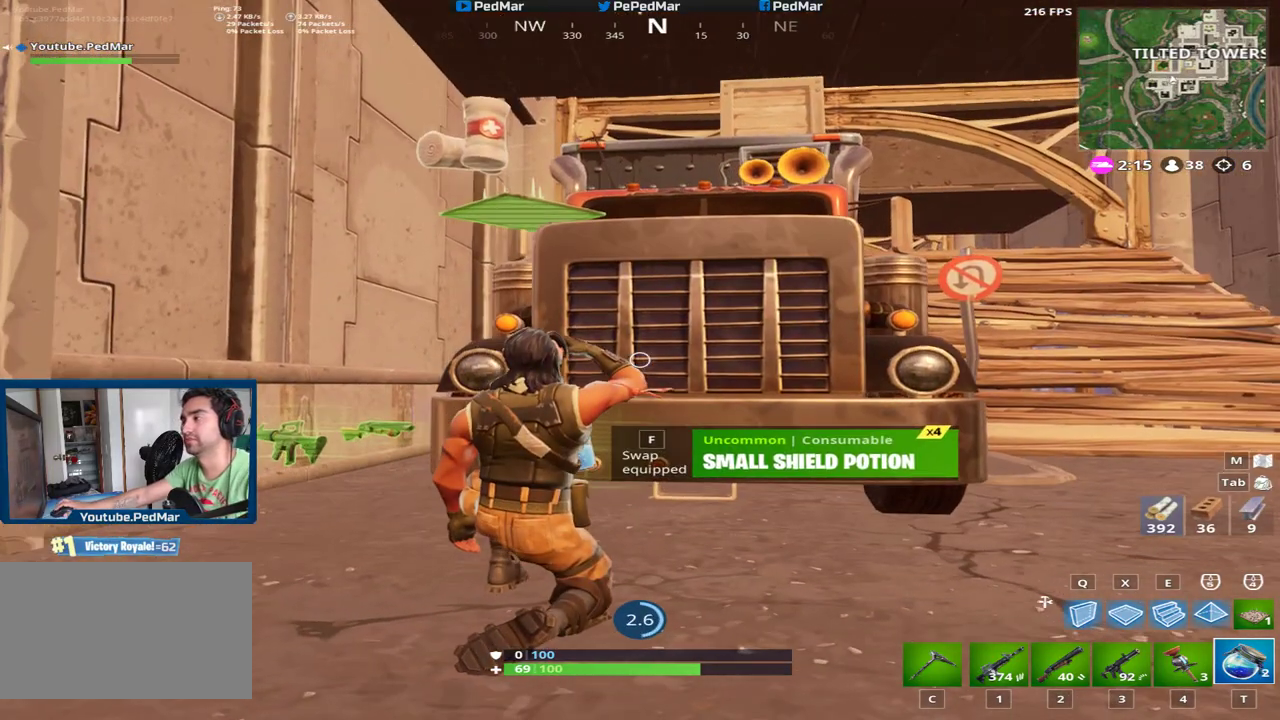
{"keys": [], "mouse": [], "events": []}
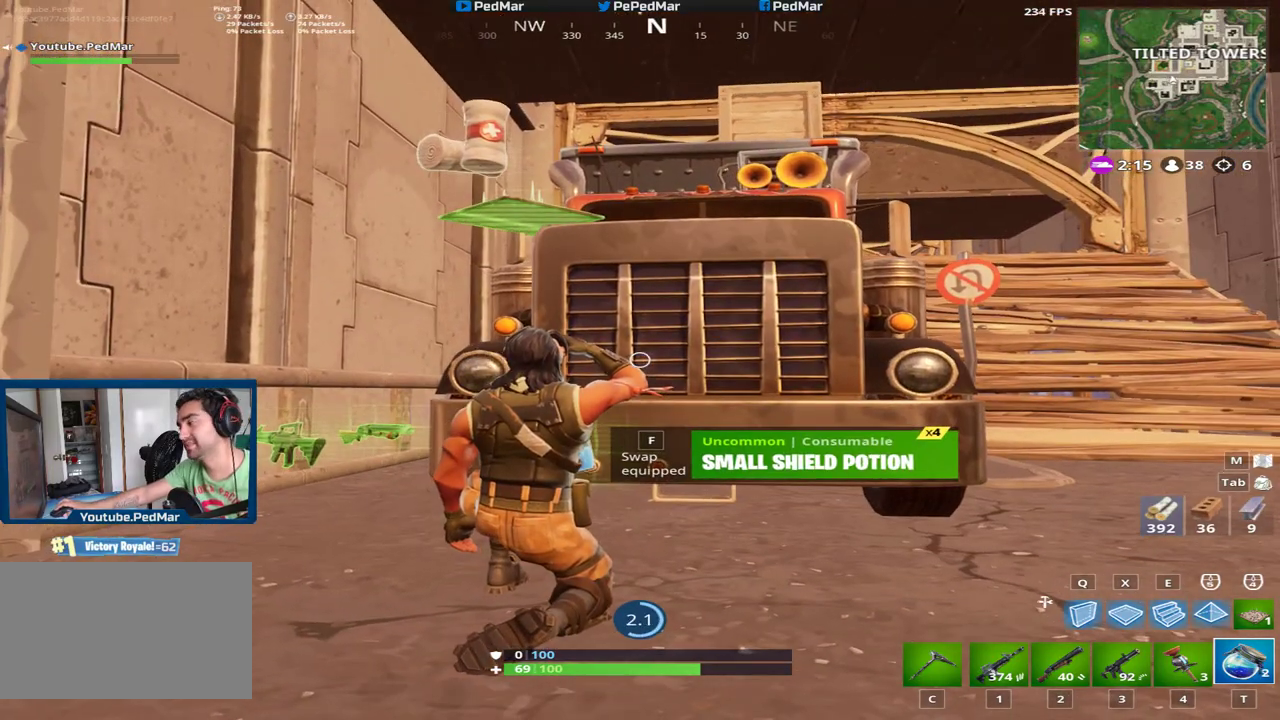
{"keys": [], "mouse": [], "events": []}
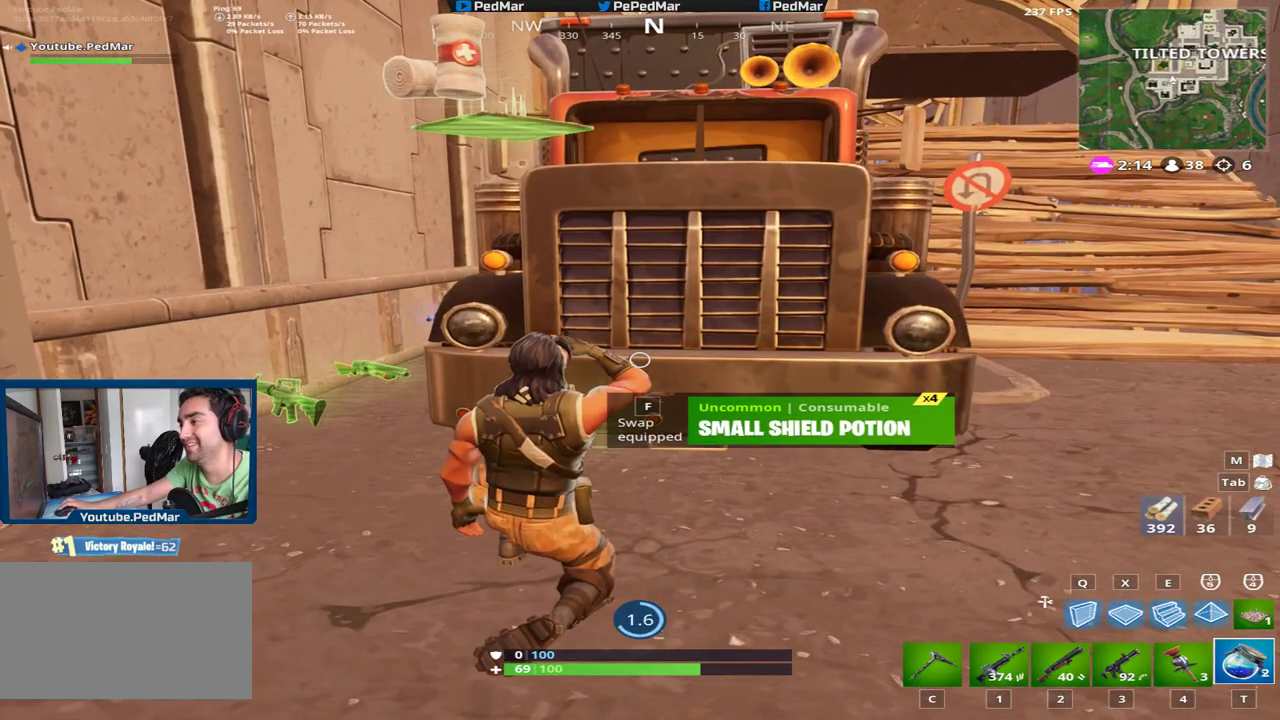
{"keys": [], "mouse": [], "events": []}
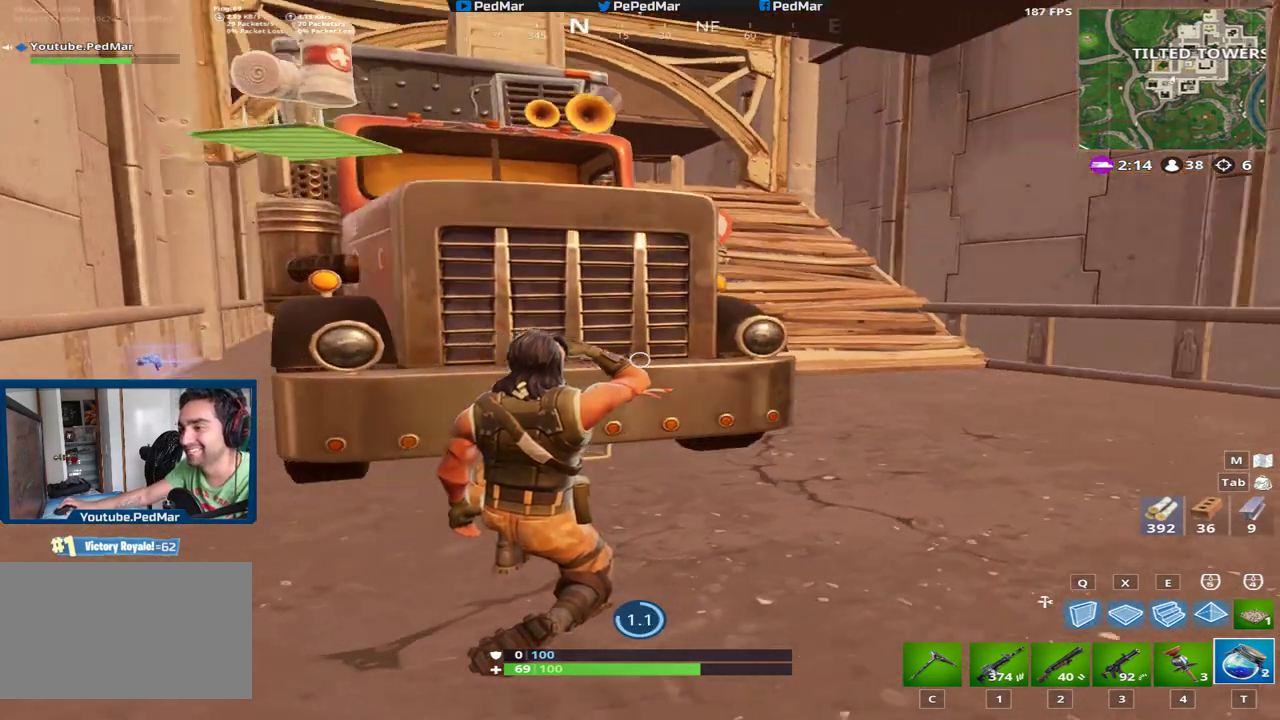
{"keys": [], "mouse": [], "events": []}
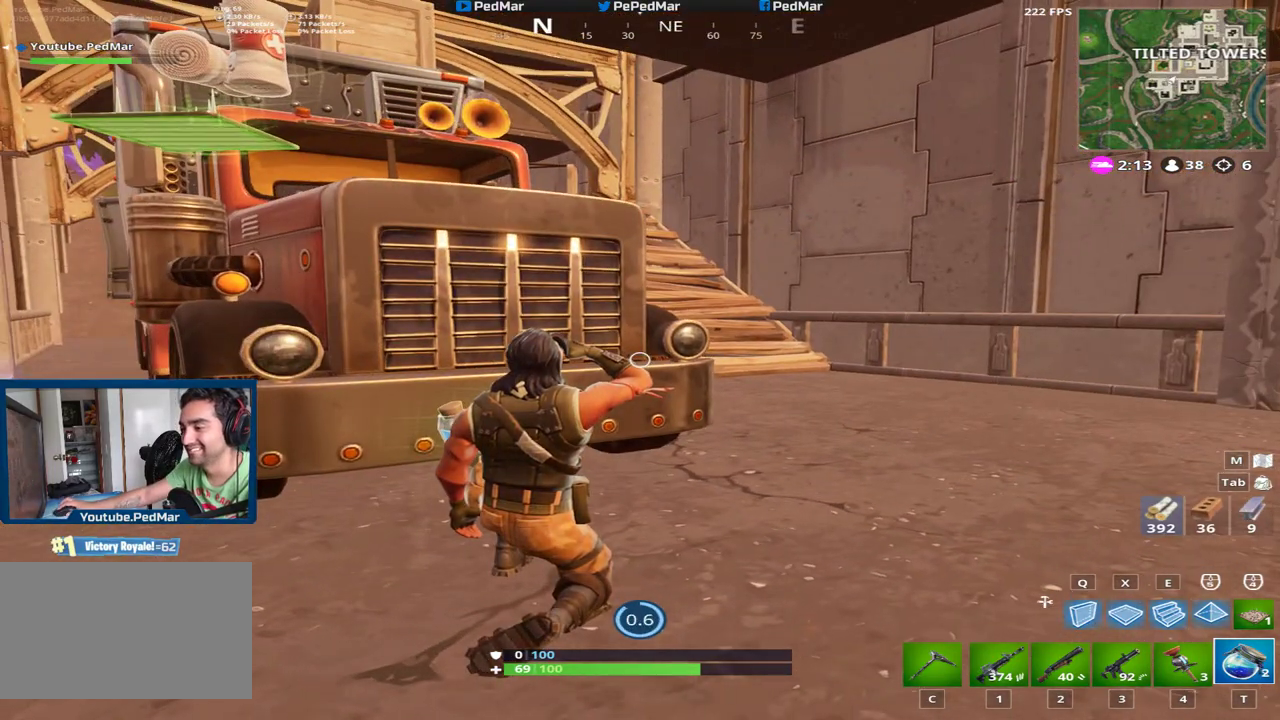
{"keys": [], "mouse": [], "events": [[100, "mouse_left", "down"], [200, "mouse_left", "up"], [250, "mouse_left", "down"], [350, "mouse_left", "up"], [400, "mouse_left", "down"], [501, "mouse_left", "up"]]}
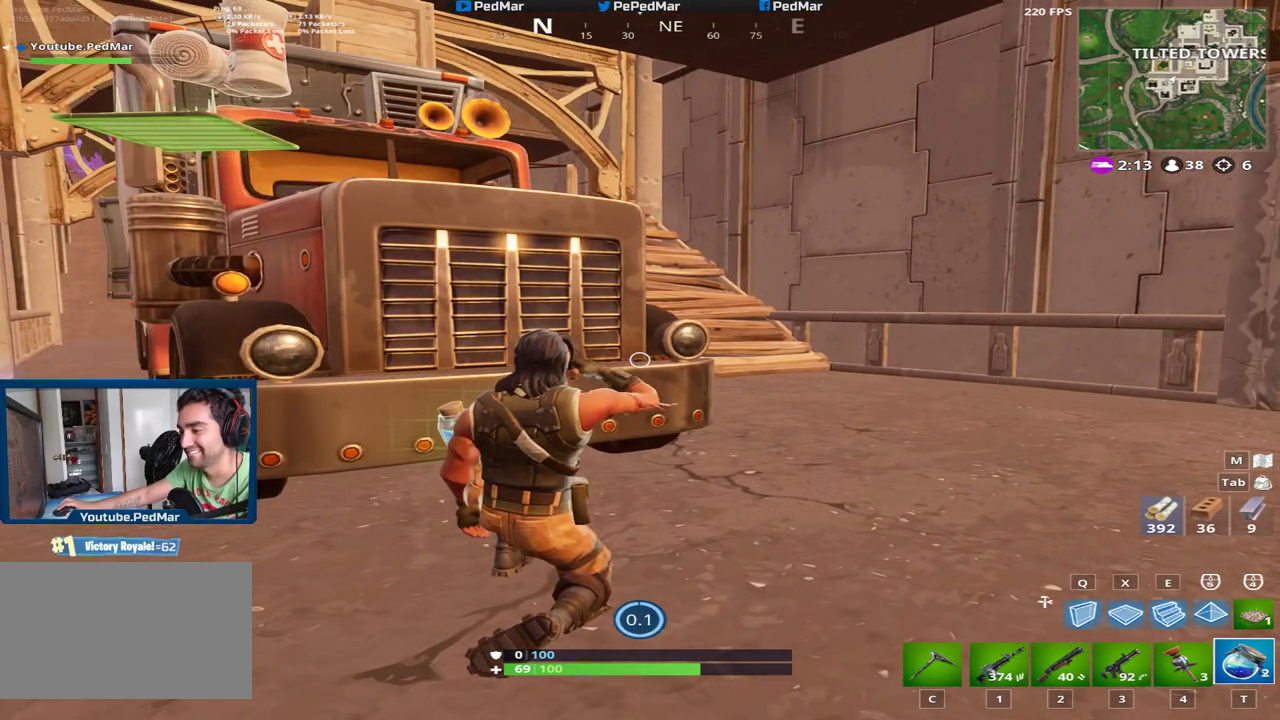
{"keys": [], "mouse": ["left"], "events": [[50, "mouse_left", "down"], [133, "mouse_left", "up"], [200, "mouse_left", "down"], [283, "mouse_left", "up"], [333, "mouse_left", "down"], [417, "mouse_left", "up"], [483, "mouse_left", "down"]]}
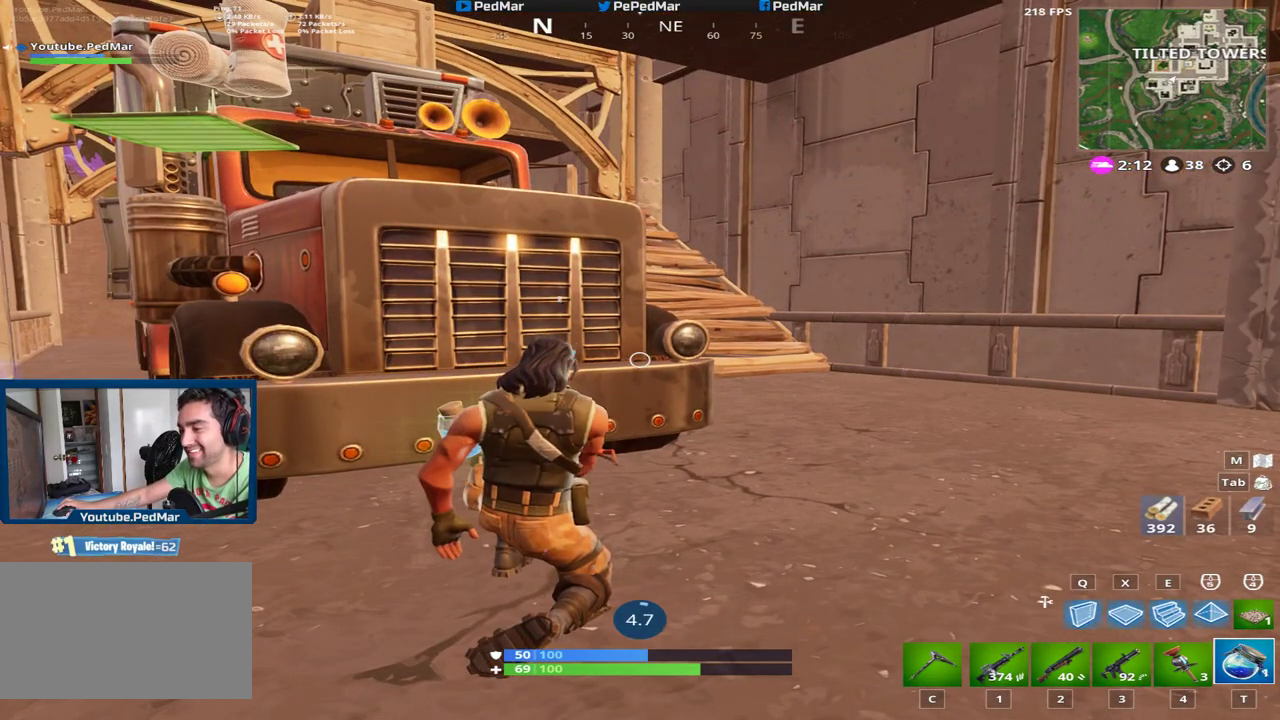
{"keys": [], "mouse": [], "events": [[67, "mouse_left", "up"], [117, "mouse_left", "down"], [217, "mouse_left", "up"], [284, "mouse_left", "down"], [384, "mouse_left", "up"]]}
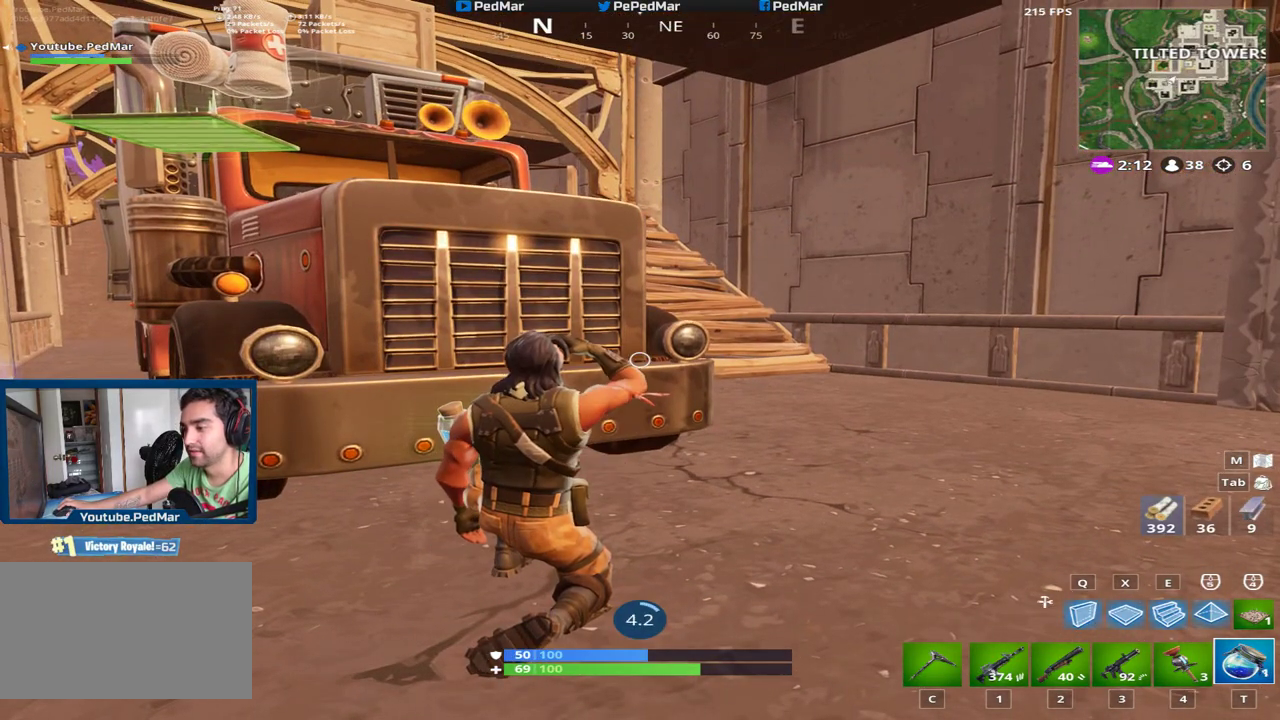
{"keys": [], "mouse": [], "events": []}
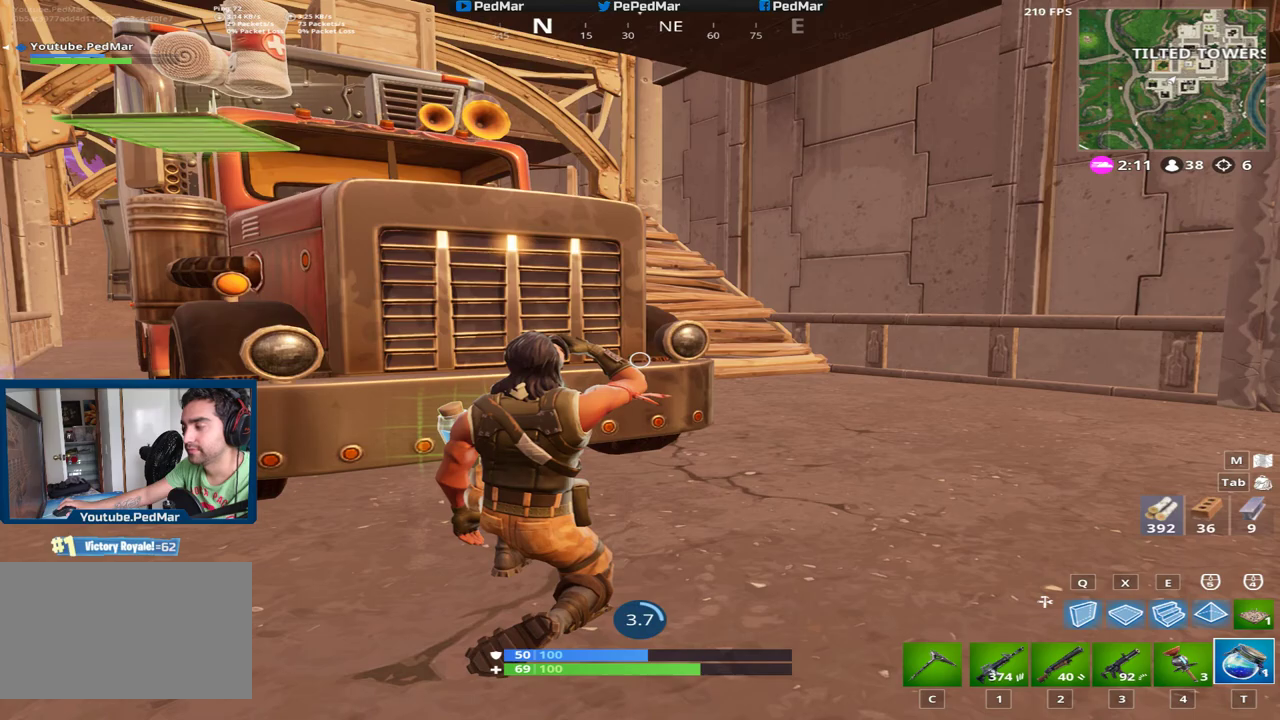
{"keys": [], "mouse": [], "events": []}
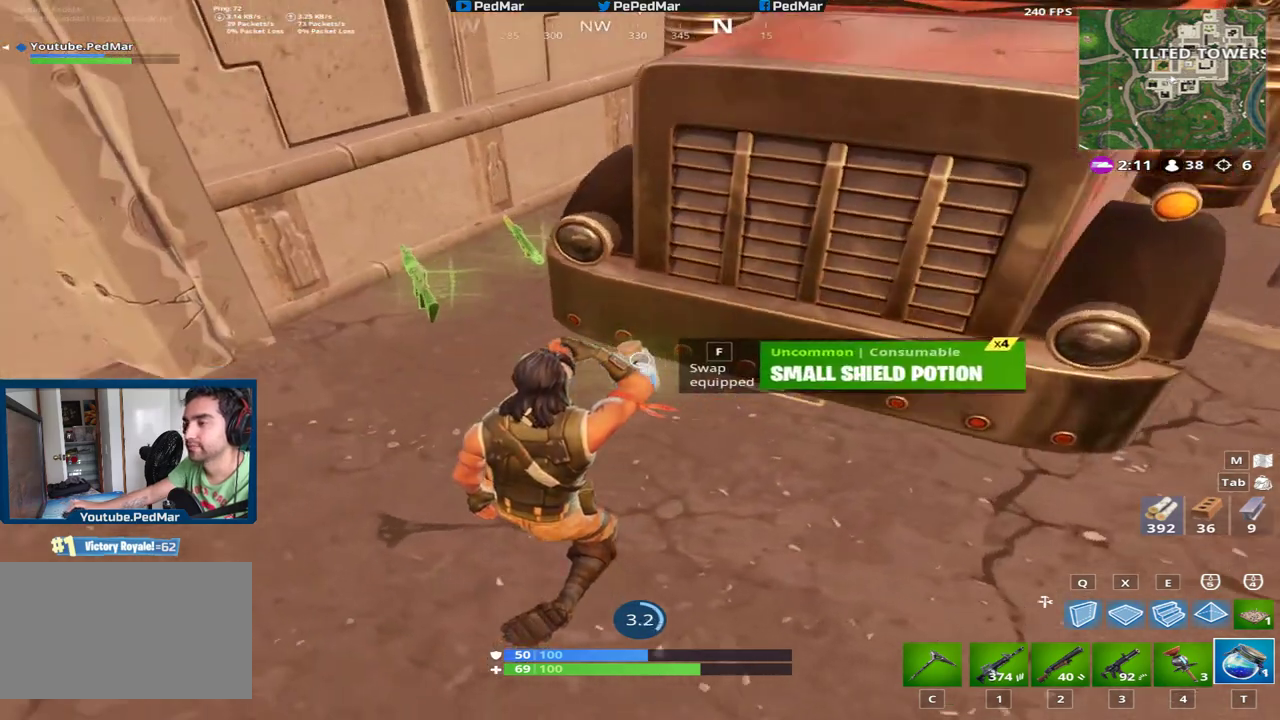
{"keys": [], "mouse": [], "events": []}
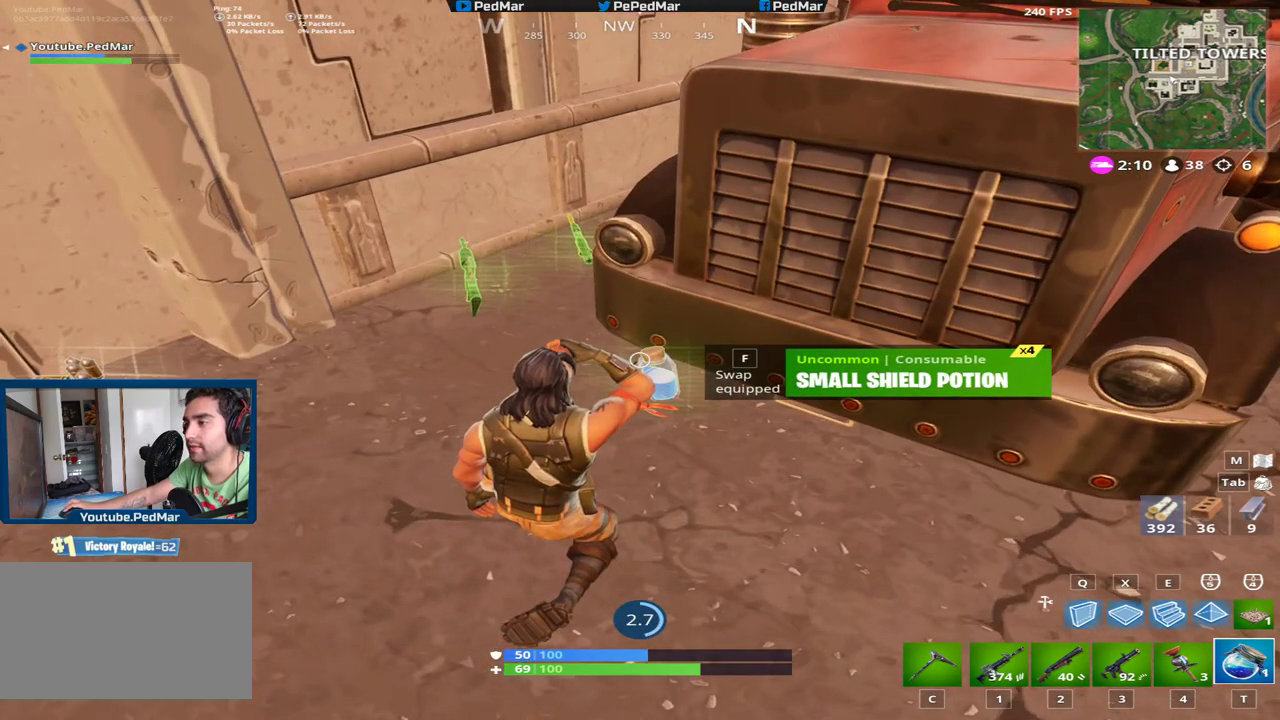
{"keys": [], "mouse": [], "events": []}
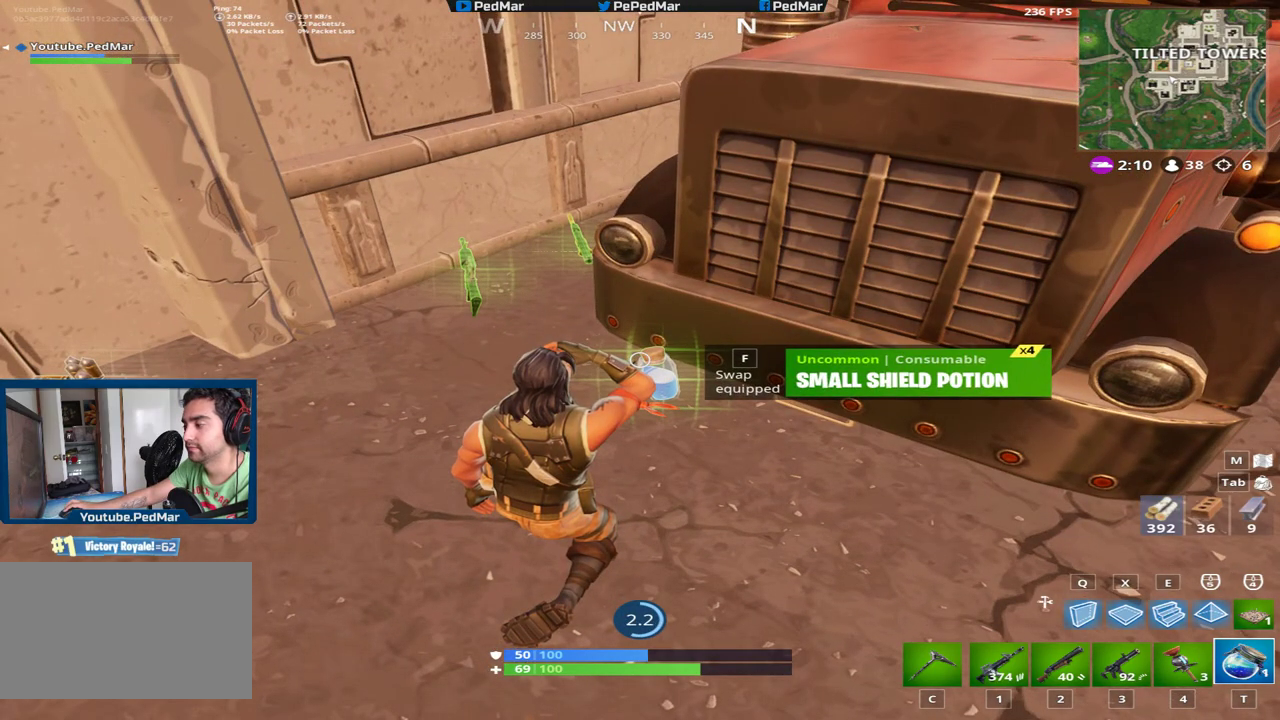
{"keys": [], "mouse": [], "events": []}
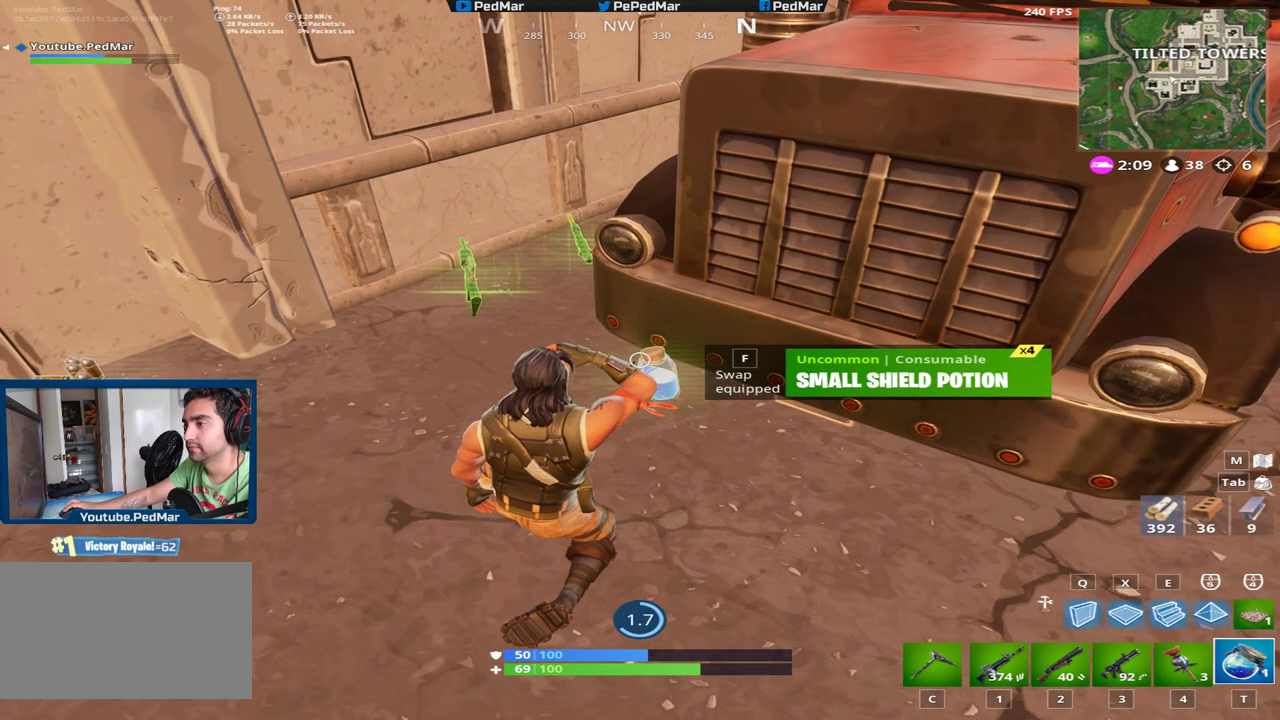
{"keys": [], "mouse": [], "events": []}
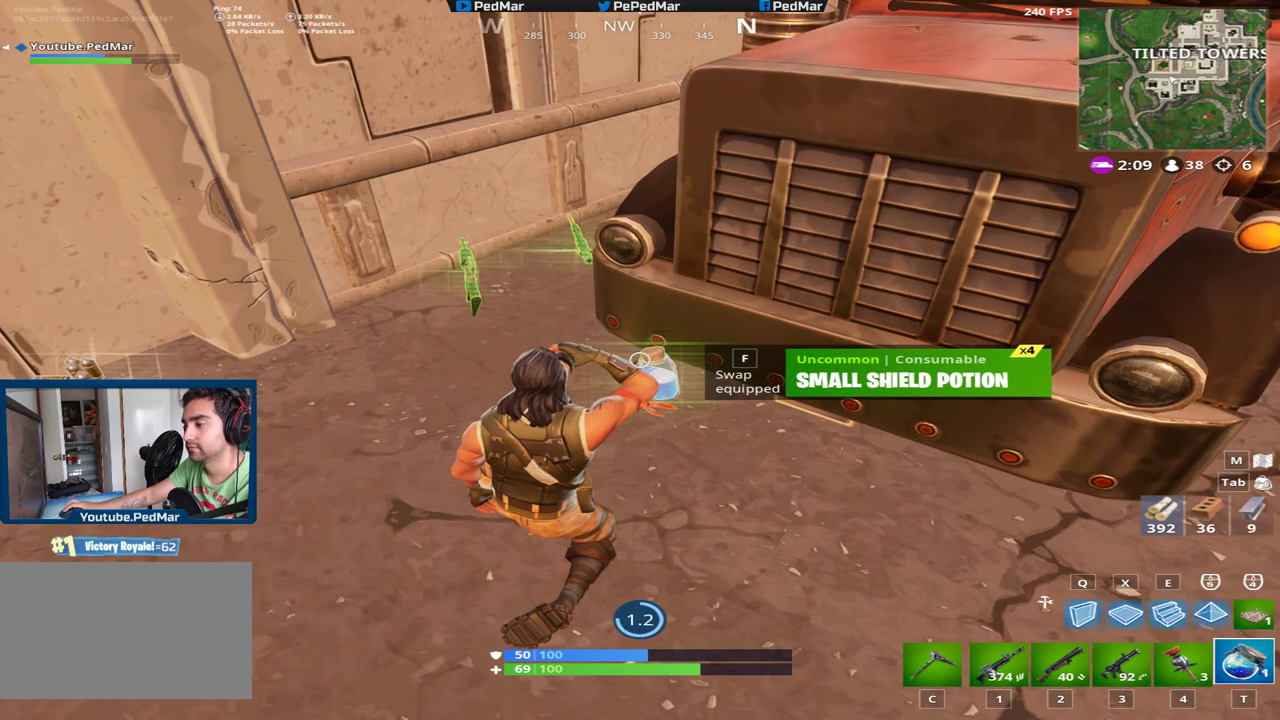
{"keys": [], "mouse": [], "events": []}
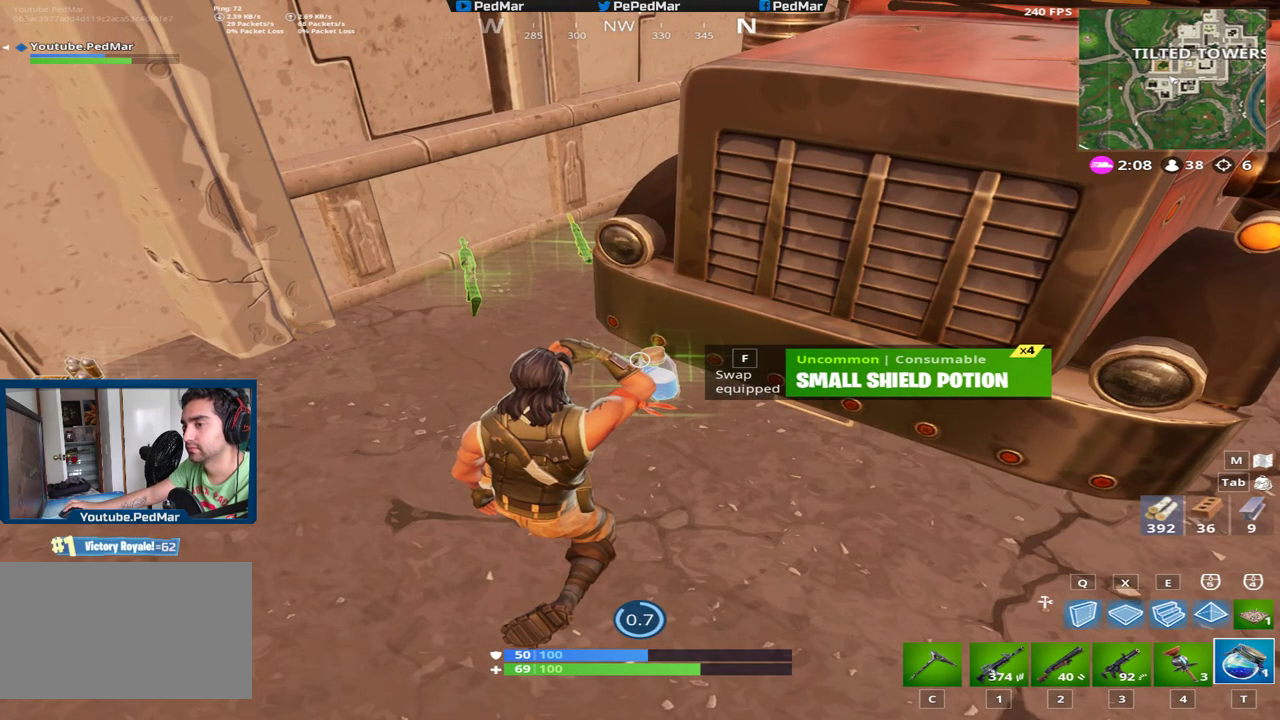
{"keys": [], "mouse": [], "events": []}
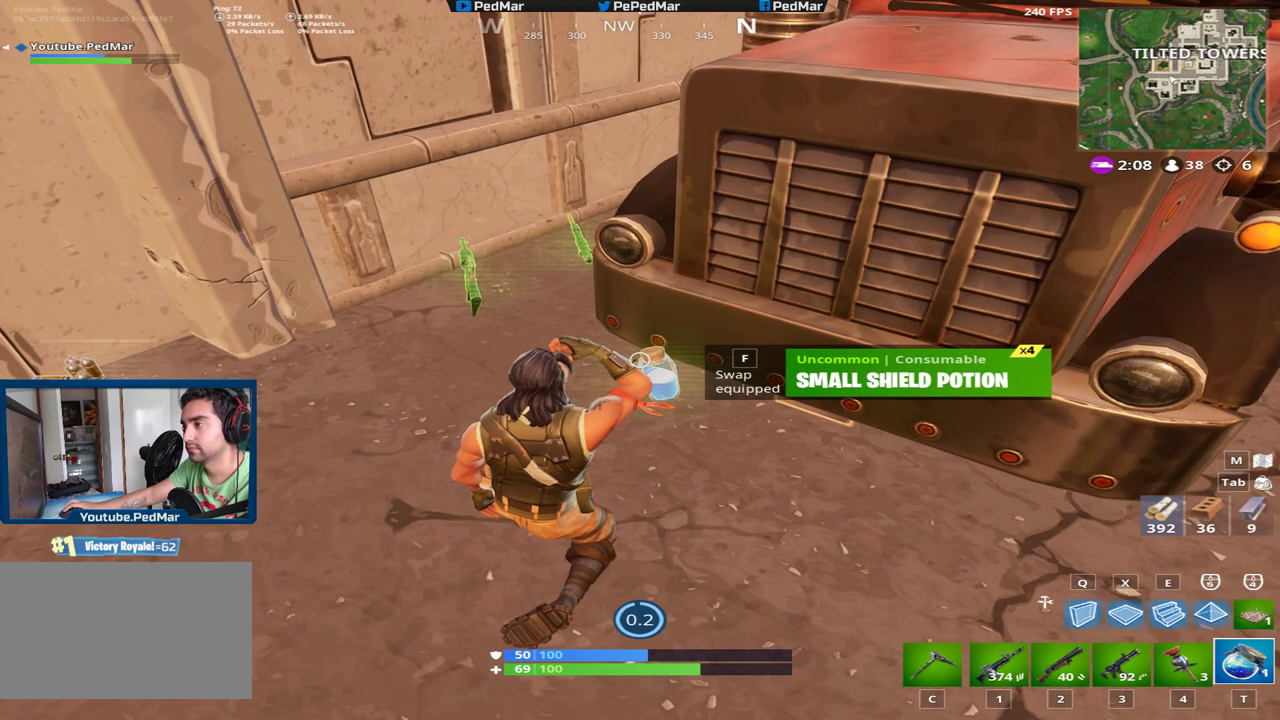
{"keys": [], "mouse": [], "events": []}
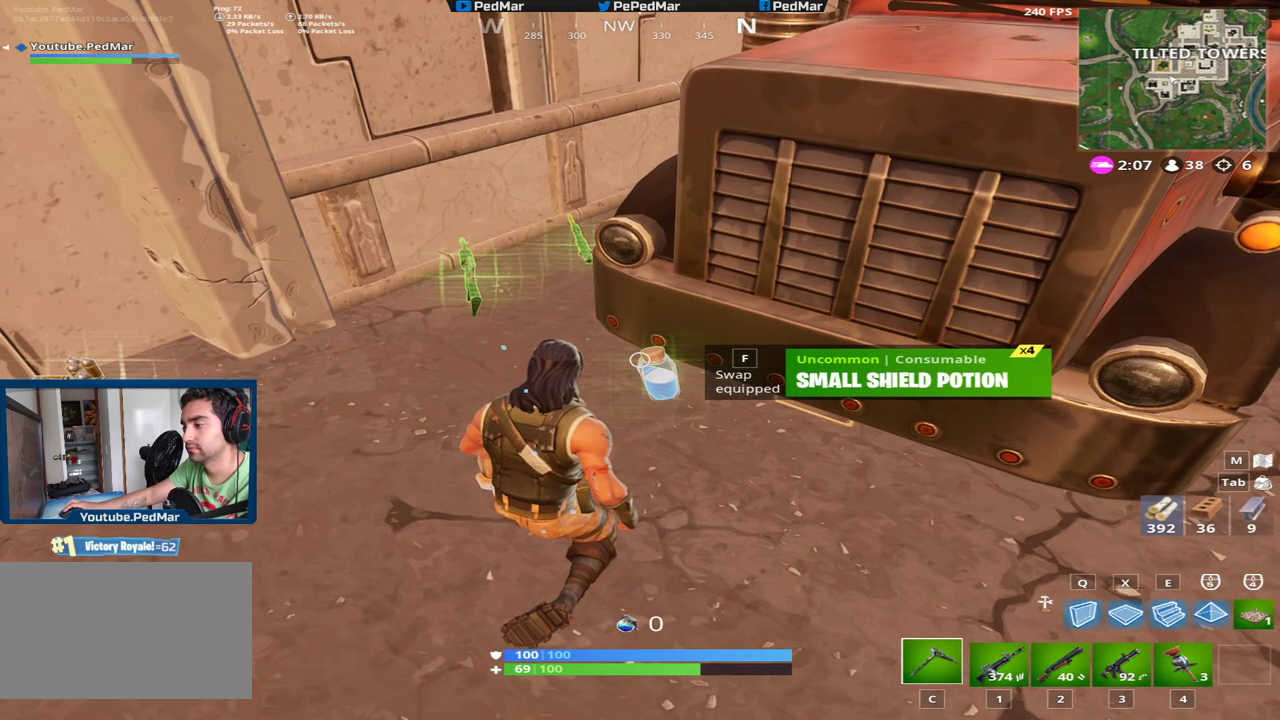
{"keys": ["a", "shift"], "mouse": [], "events": [[17, "f", "down"], [84, "space", "down"], [134, "f", "up"], [150, "a", "down"], [201, "shift", "down"], [217, "space", "up"]]}
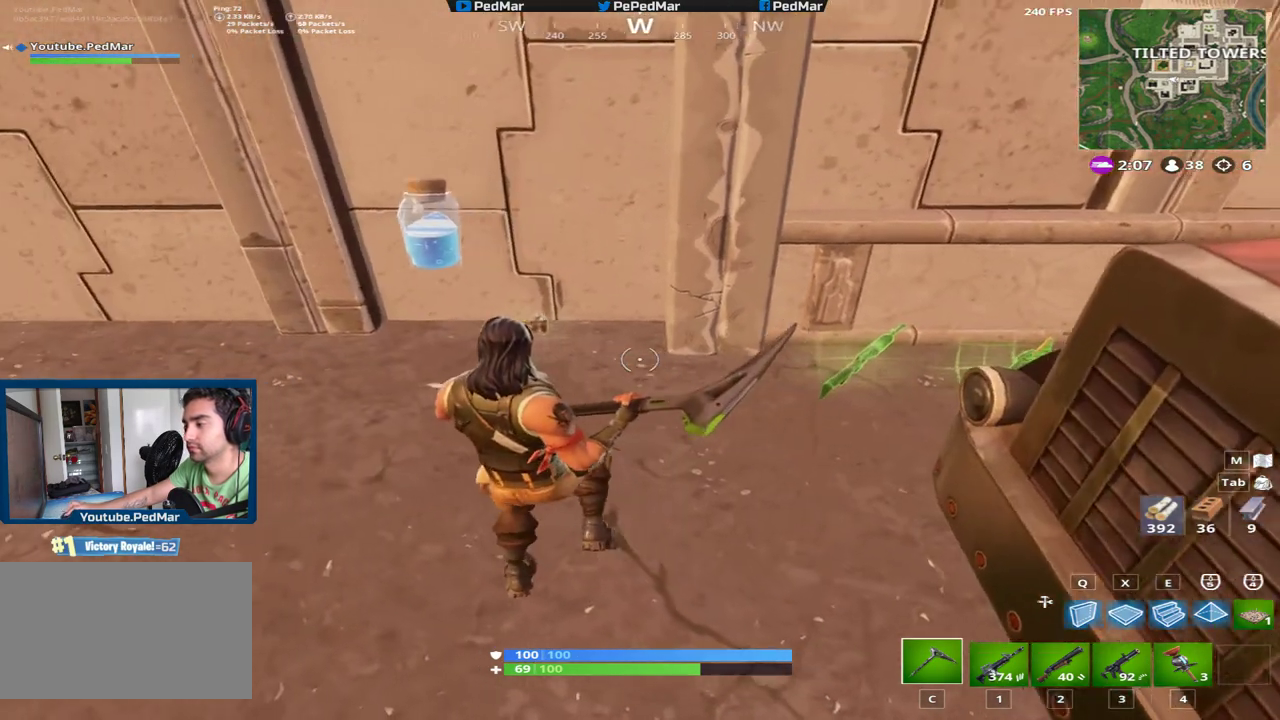
{"keys": ["shift", "w"], "mouse": [], "events": [[83, "w", "down"], [233, "f", "down"], [283, "a", "up"], [334, "f", "up"]]}
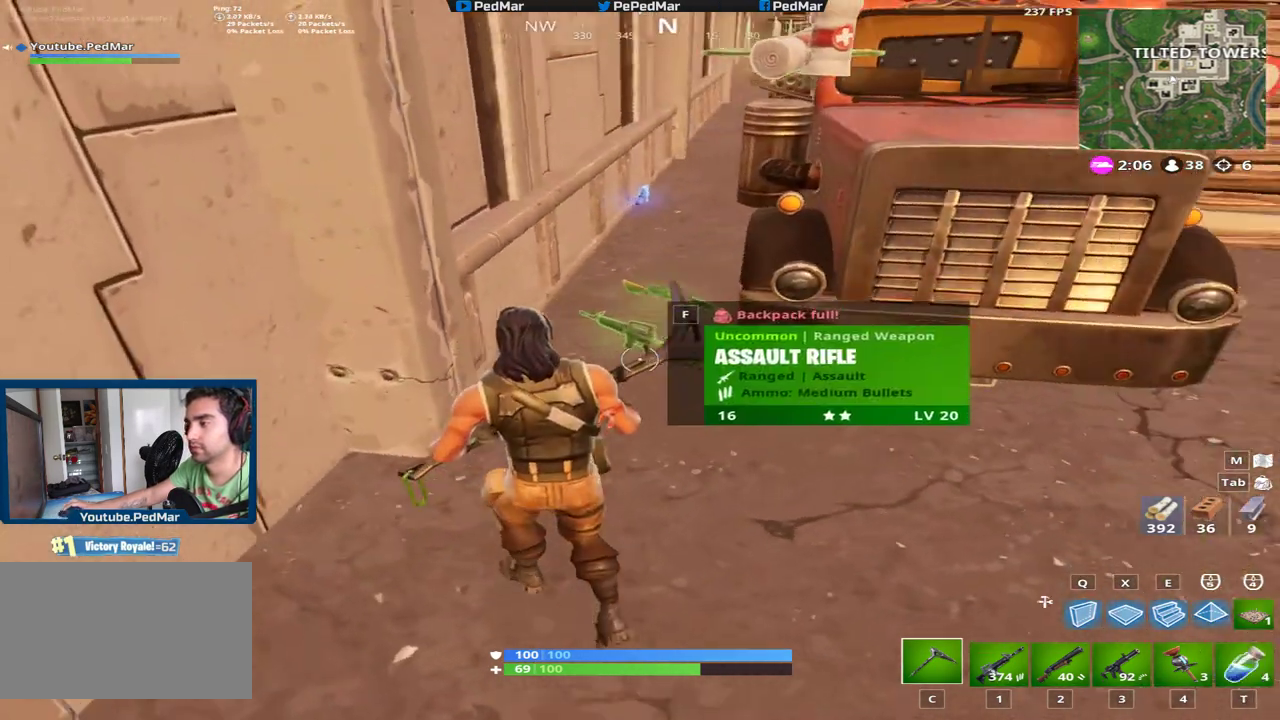
{"keys": ["shift", "w"], "mouse": [], "events": [[100, "w", "up"], [451, "w", "down"]]}